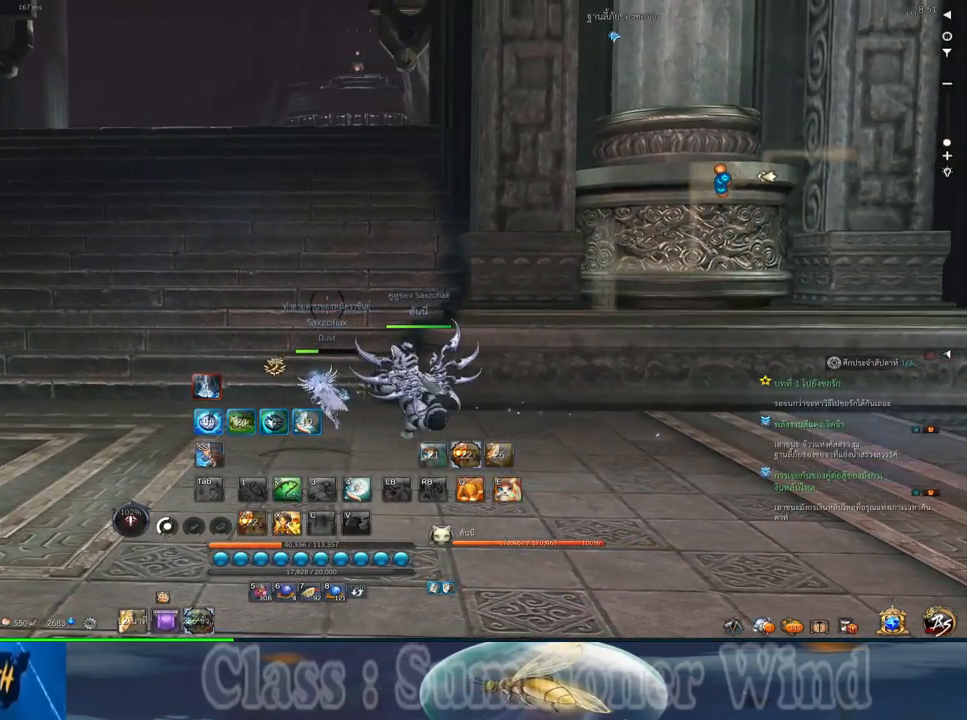
Gameplay with keyboard and mouse; each line is a JSON object with the keys and mouse buttons held at the frame after it. "events" lists presses ("down") and releases ("up") of "1", "2", "3", "4", "5", "a", "alt", "c", "ctrl", "d", "e", "f", "q", "r", "s", "shift", "space", "tab", "v", "w", "x", "z", "mouse_left", "mouse_middle", "mouse_right", "mouse_wheel_up" and "mouse_wheel_down" between this image and that frame as [ms after this image, input, new state], when the widget could be followed in between. "mouse_left", "mouse_middle", "mouse_right", "mouse_wheel_up", "mouse_wheel_down" = the "left", "middle", "right", "wheel_up", "wheel_down" buttons of the "mouse" list. No other keys are recorded. Not read: mouse_move.
{"keys": ["w"], "mouse": [], "events": [[33, "4", "down"], [183, "4", "up"], [483, "a", "up"]]}
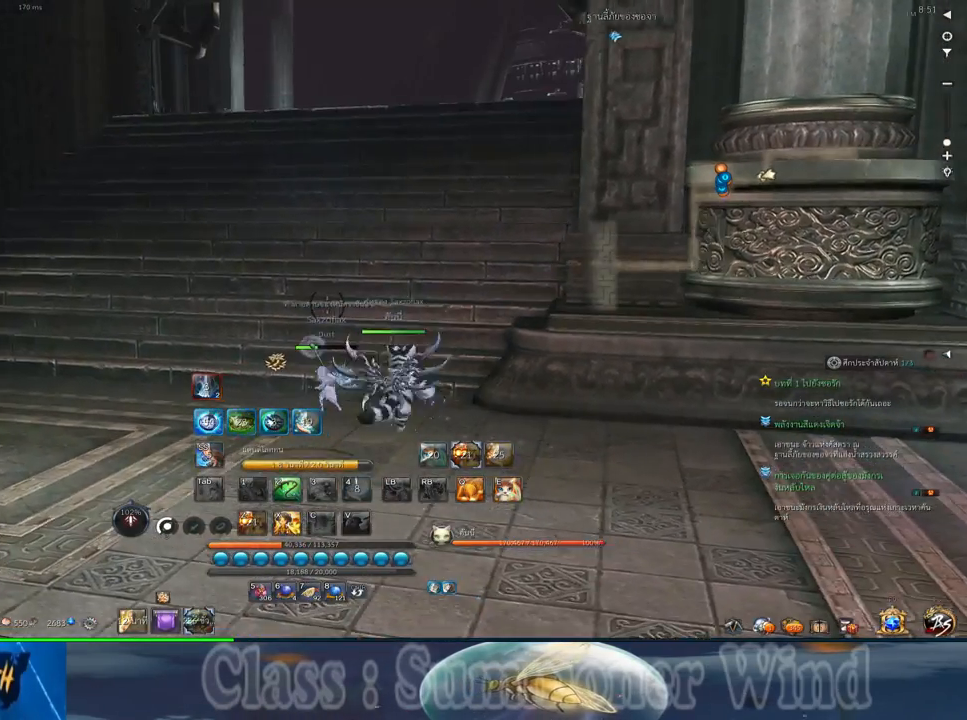
{"keys": ["w"], "mouse": [], "events": []}
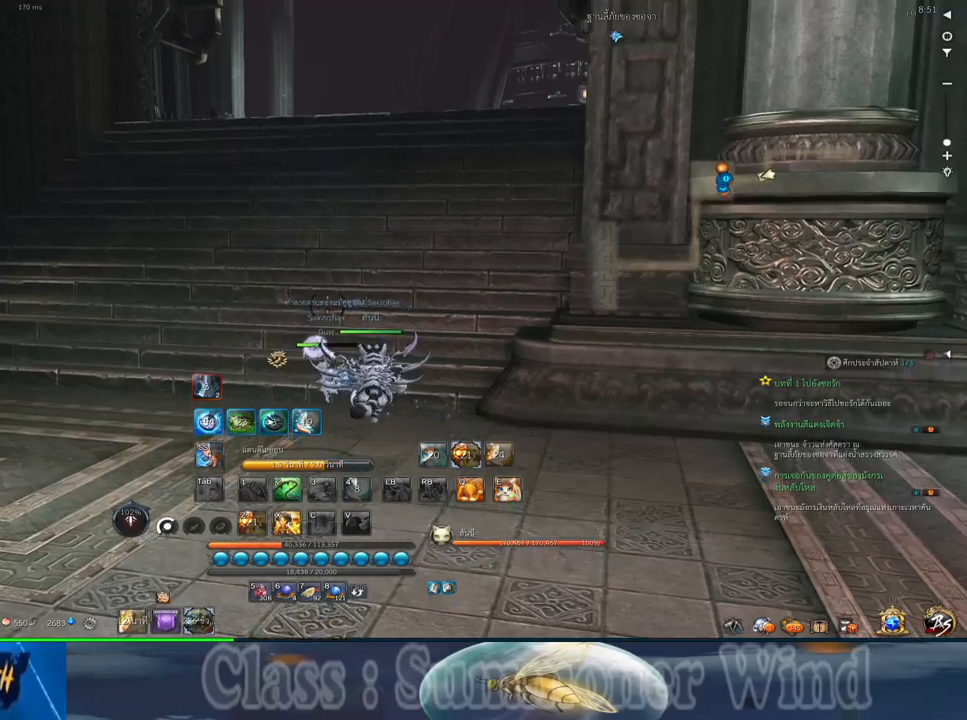
{"keys": ["w"], "mouse": [], "events": []}
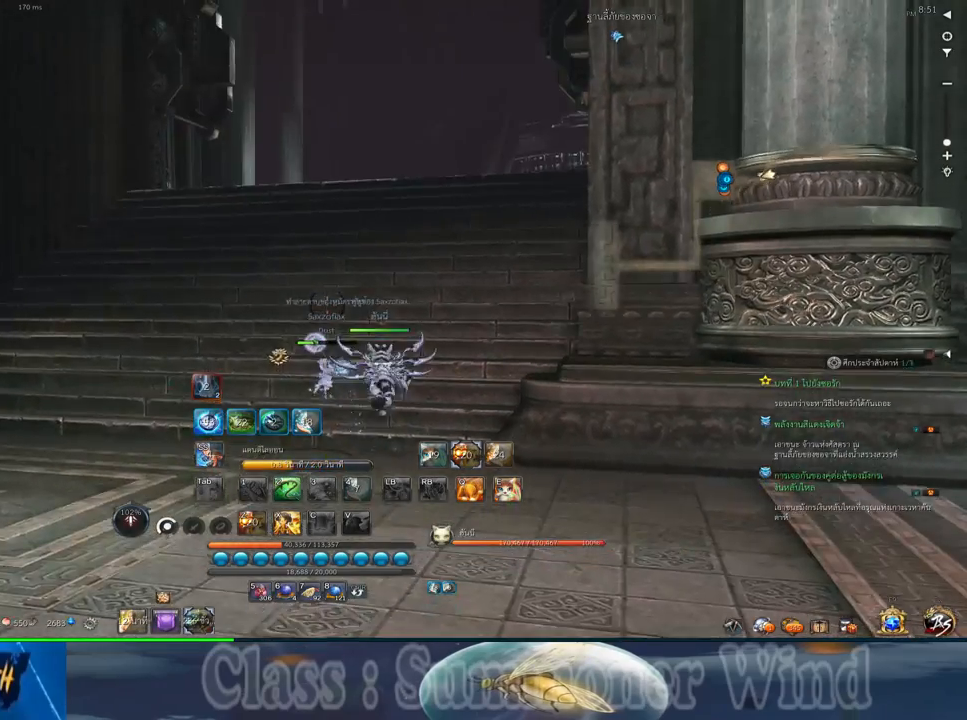
{"keys": ["w"], "mouse": [], "events": []}
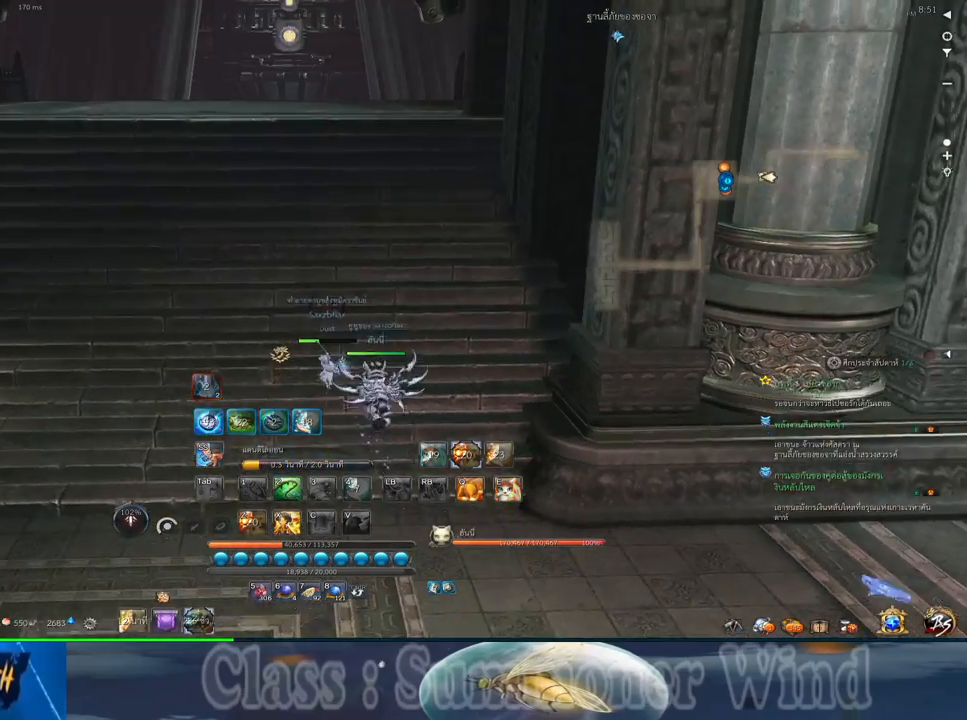
{"keys": ["w"], "mouse": [], "events": [[250, "a", "down"], [417, "a", "up"]]}
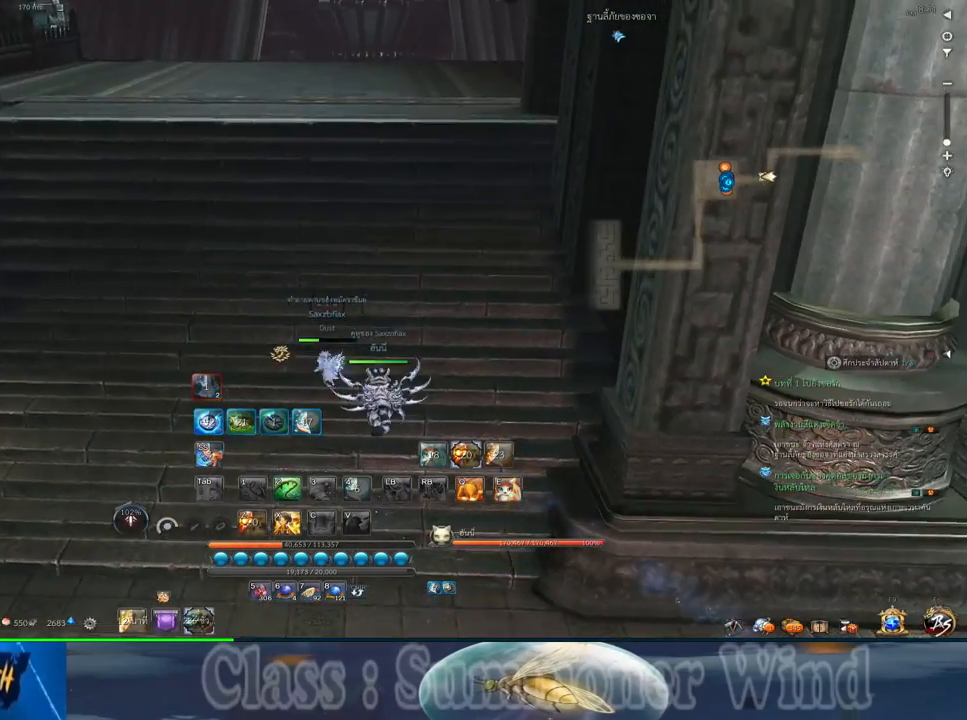
{"keys": ["w"], "mouse": [], "events": []}
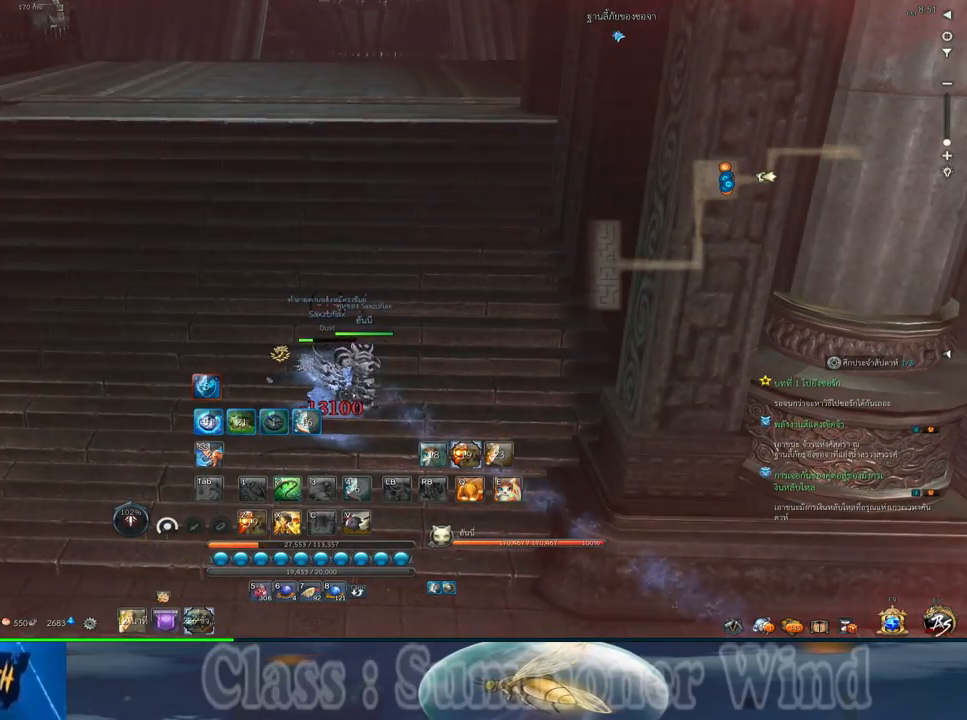
{"keys": [], "mouse": [], "events": [[67, "w", "up"], [183, "mouse_middle", "down"], [350, "mouse_middle", "up"]]}
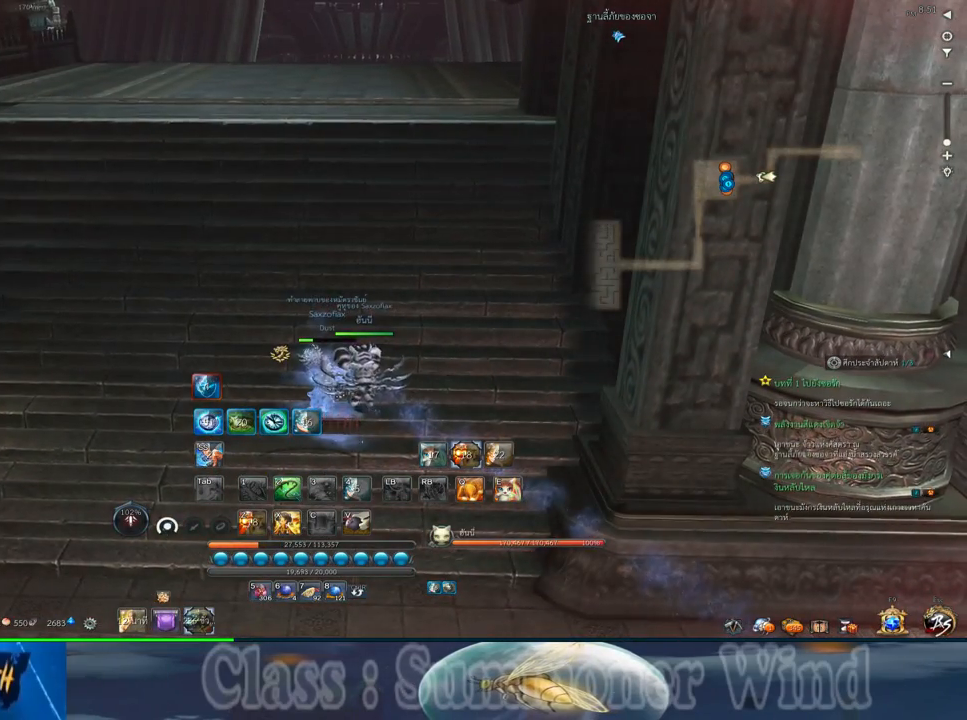
{"keys": ["w"], "mouse": [], "events": [[100, "a", "down"], [100, "w", "down"], [400, "a", "up"]]}
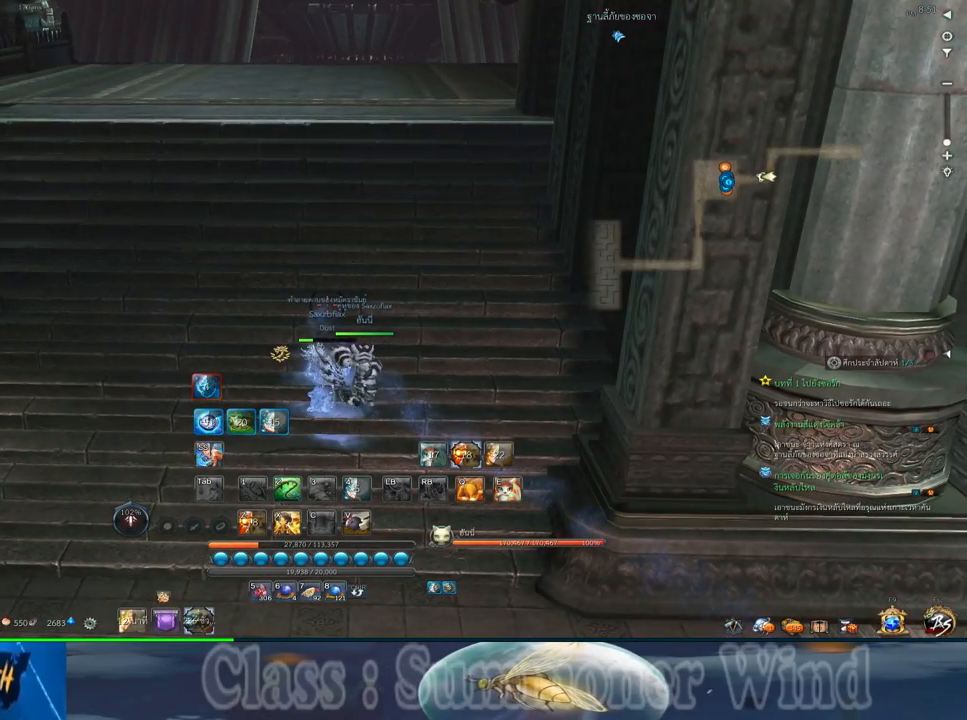
{"keys": ["e", "w"], "mouse": [], "events": [[417, "e", "down"]]}
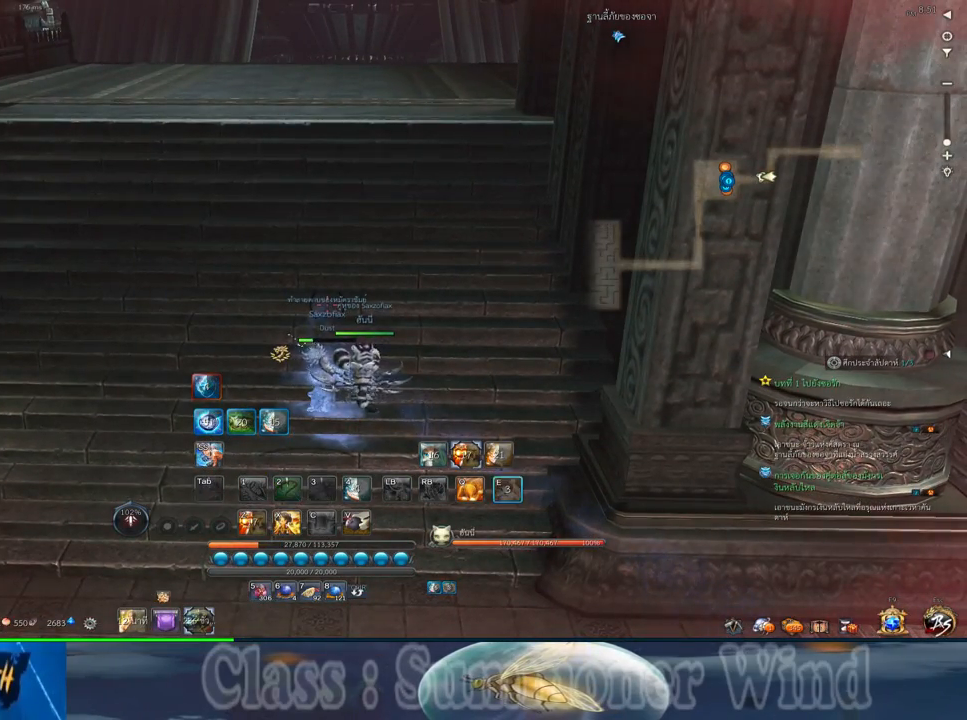
{"keys": ["w"], "mouse": [], "events": [[17, "e", "up"], [200, "mouse_middle", "down"], [400, "mouse_middle", "up"]]}
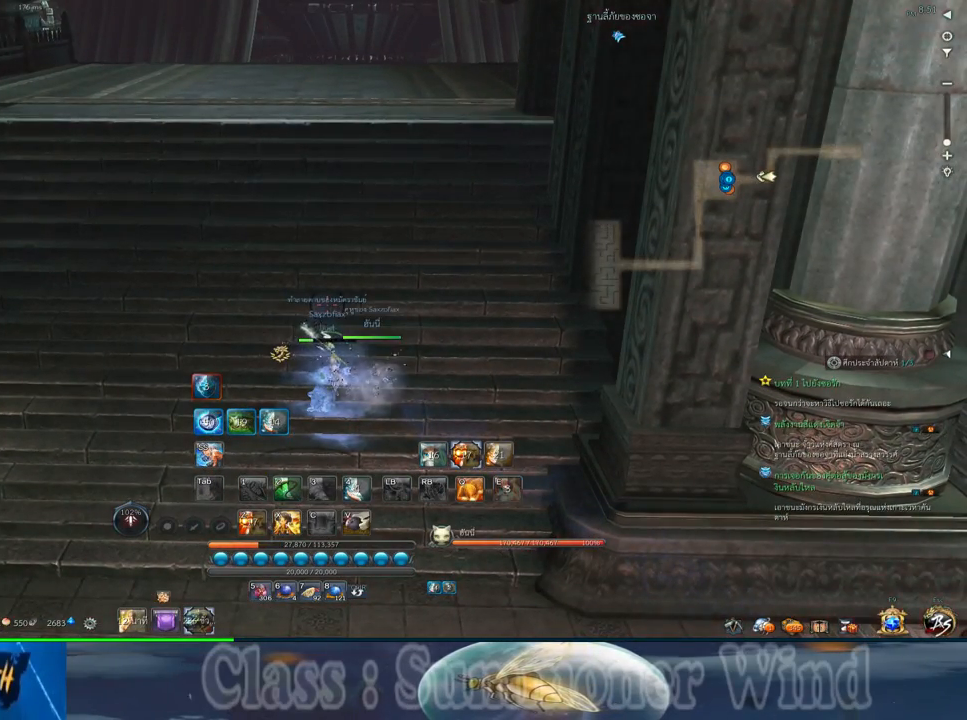
{"keys": ["w"], "mouse": [], "events": [[183, "mouse_middle", "down"], [383, "mouse_middle", "up"]]}
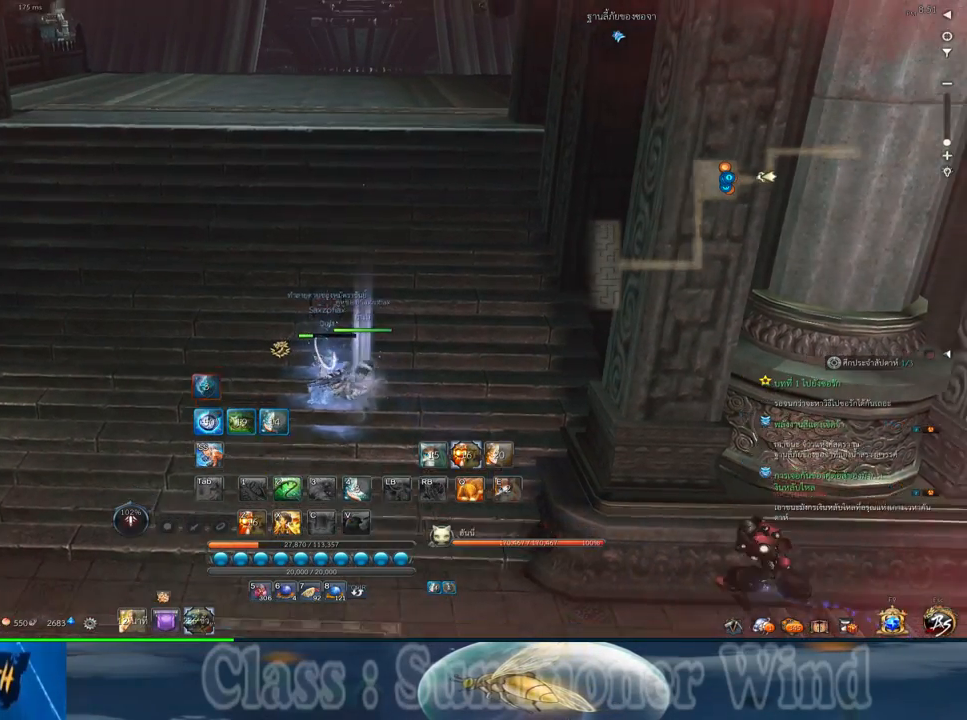
{"keys": [], "mouse": [], "events": [[267, "mouse_middle", "down"], [433, "mouse_middle", "up"], [500, "w", "up"]]}
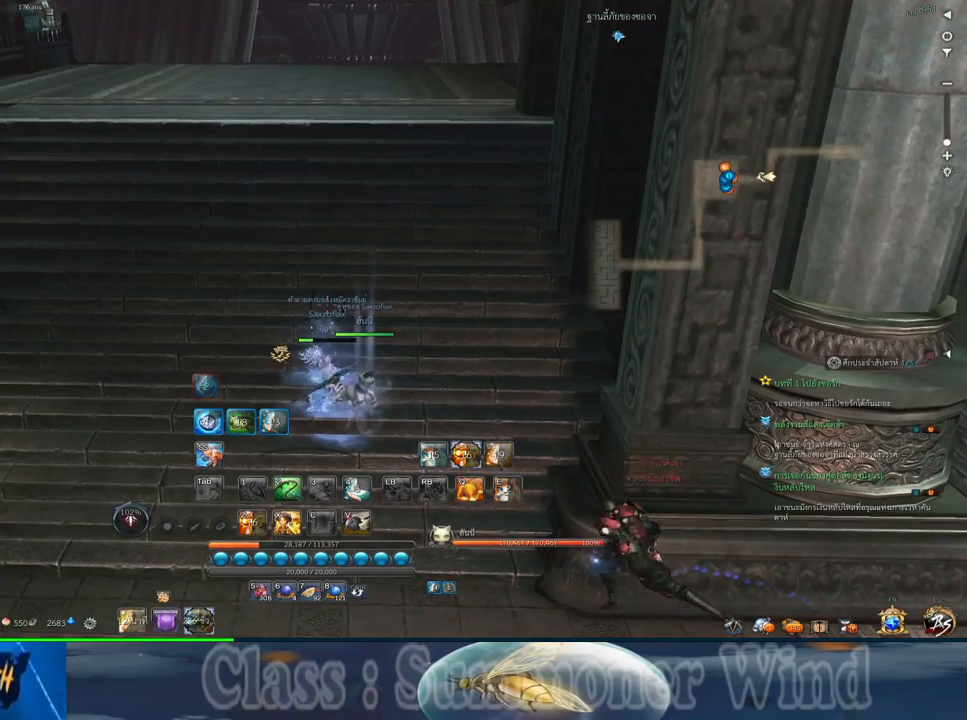
{"keys": ["w"], "mouse": [], "events": [[450, "w", "down"]]}
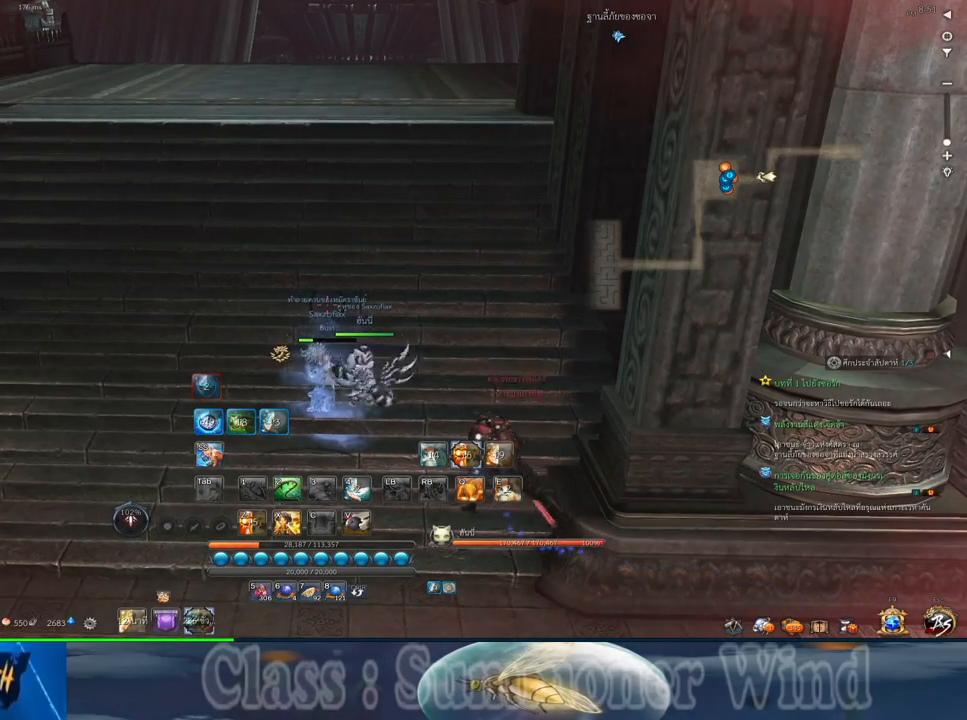
{"keys": ["a", "w"], "mouse": [], "events": [[467, "a", "down"]]}
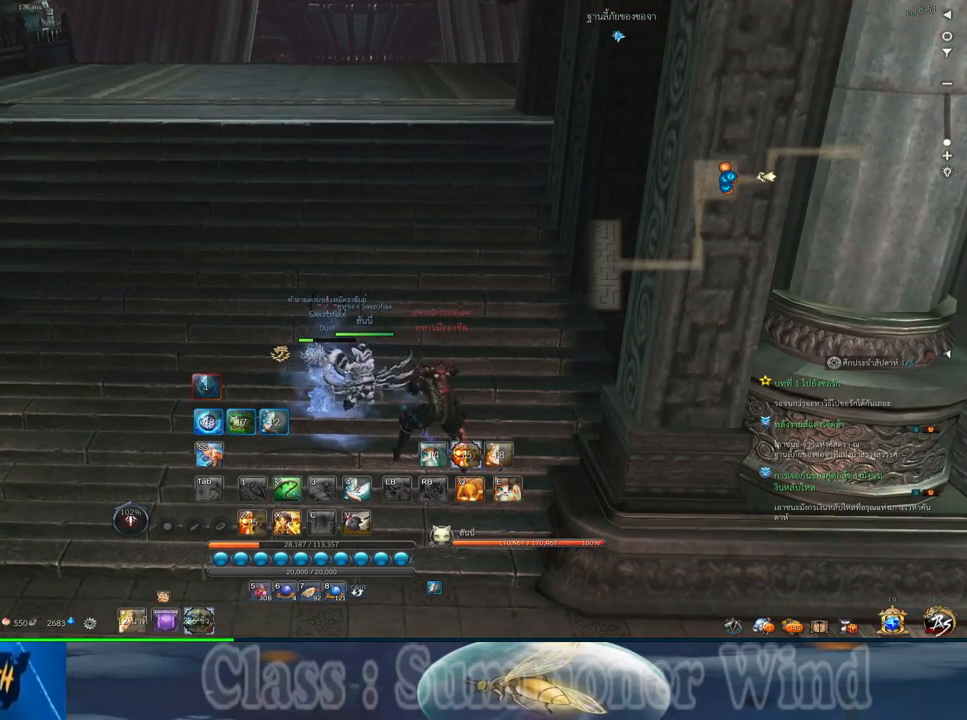
{"keys": [], "mouse": [], "events": [[67, "a", "up"], [117, "w", "up"], [217, "s", "down"], [283, "s", "up"], [350, "s", "down"], [450, "s", "up"]]}
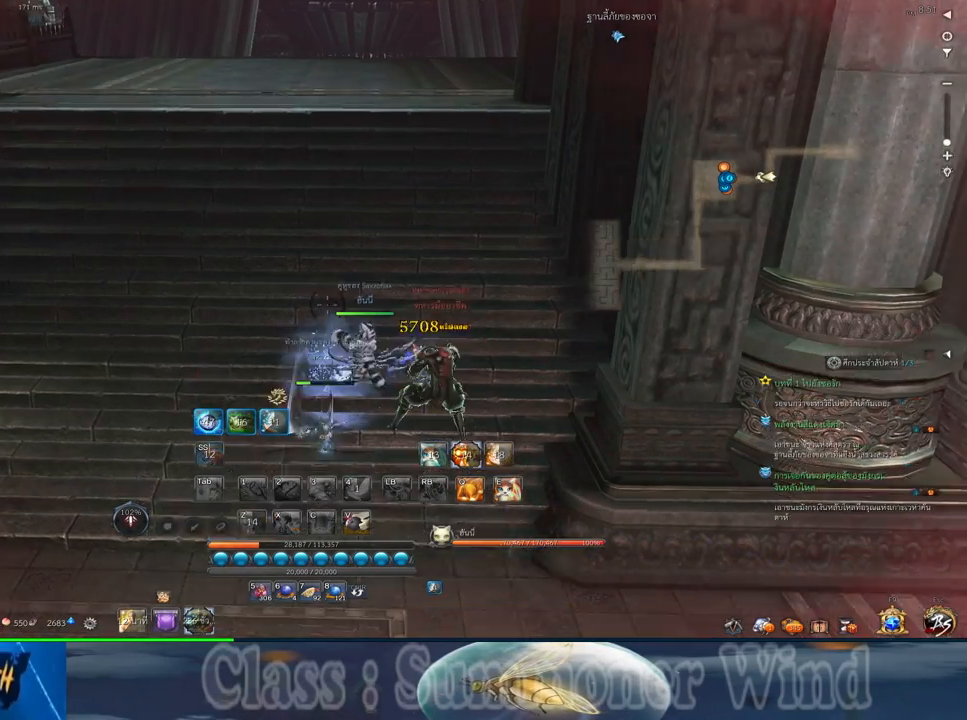
{"keys": ["w"], "mouse": [], "events": [[17, "s", "down"], [133, "s", "up"], [233, "w", "down"]]}
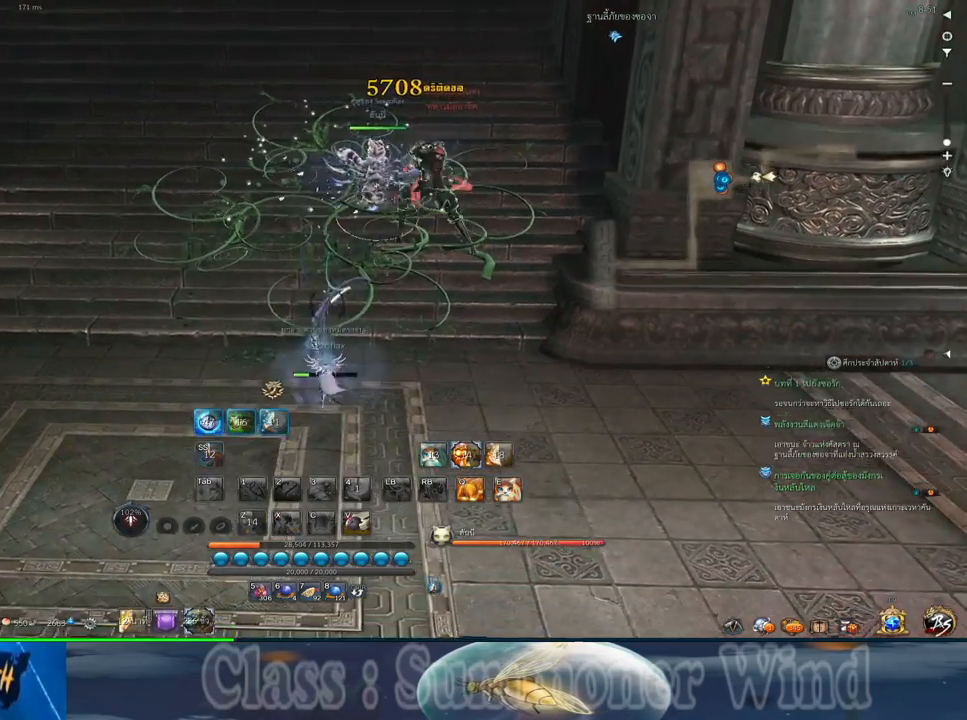
{"keys": ["w"], "mouse": [], "events": [[217, "a", "down"], [317, "a", "up"]]}
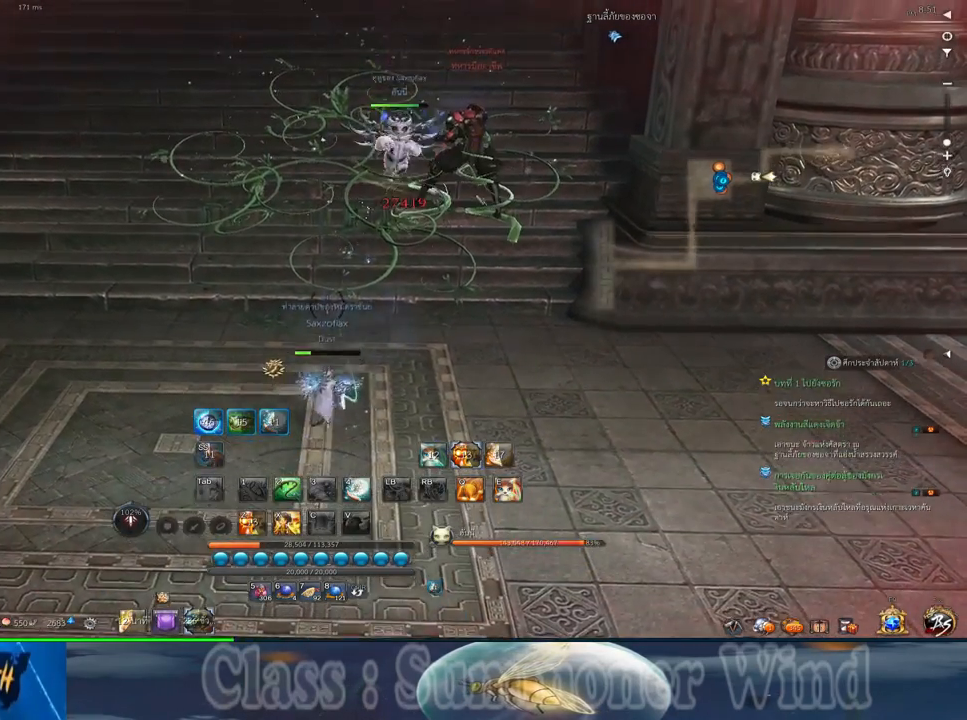
{"keys": ["w"], "mouse": [], "events": []}
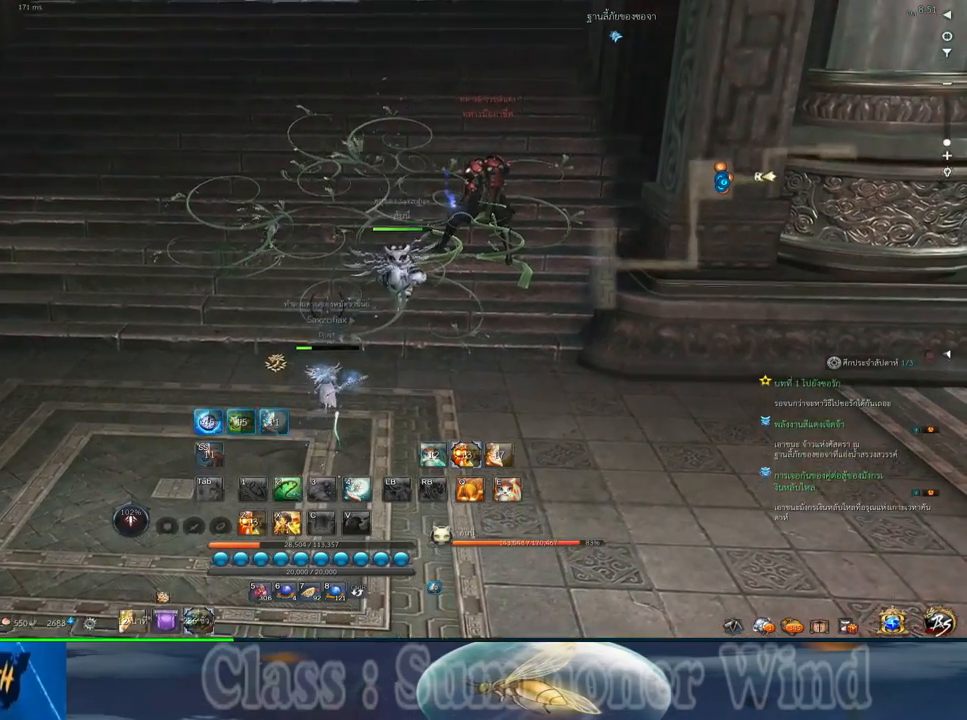
{"keys": ["w"], "mouse": [], "events": [[217, "z", "down"], [317, "z", "up"]]}
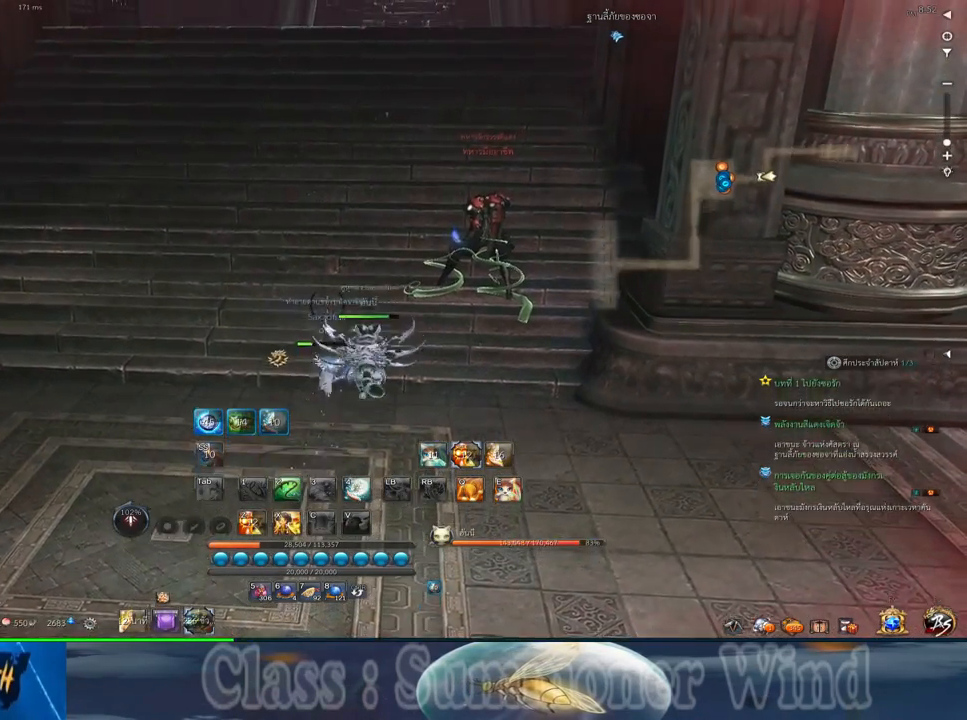
{"keys": ["w"], "mouse": [], "events": [[100, "a", "down"], [233, "a", "up"]]}
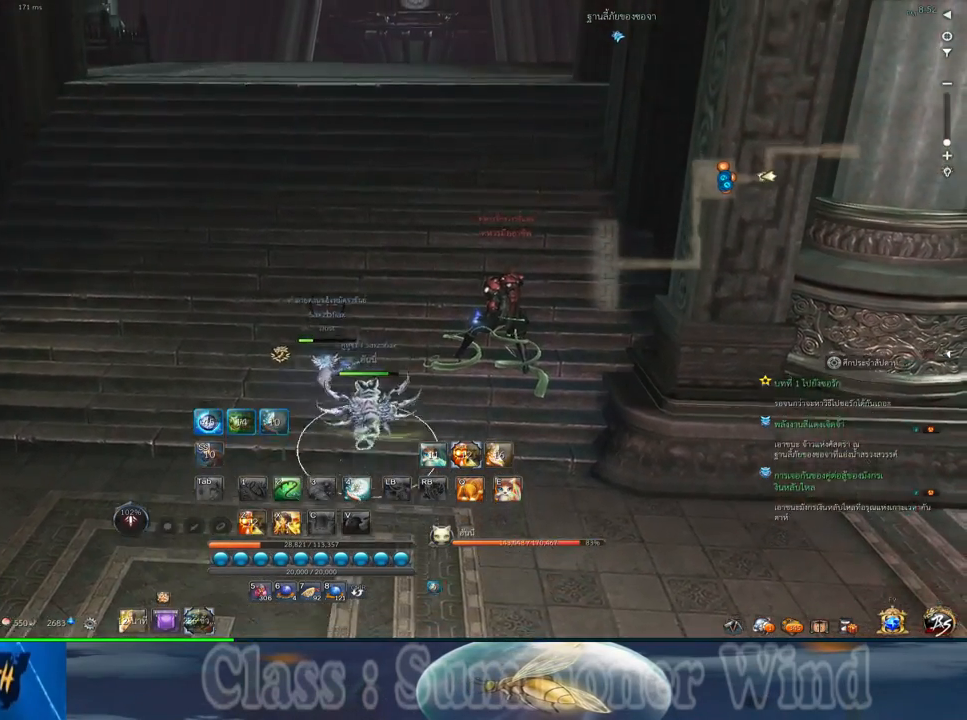
{"keys": ["w"], "mouse": [], "events": [[350, "a", "down"], [483, "a", "up"]]}
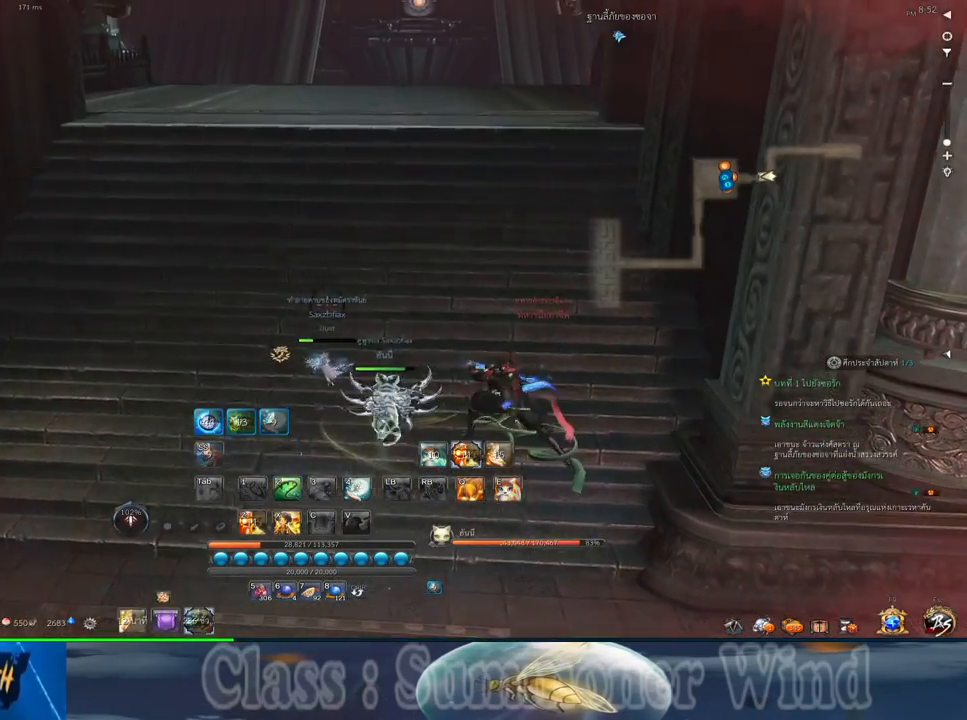
{"keys": ["w"], "mouse": [], "events": []}
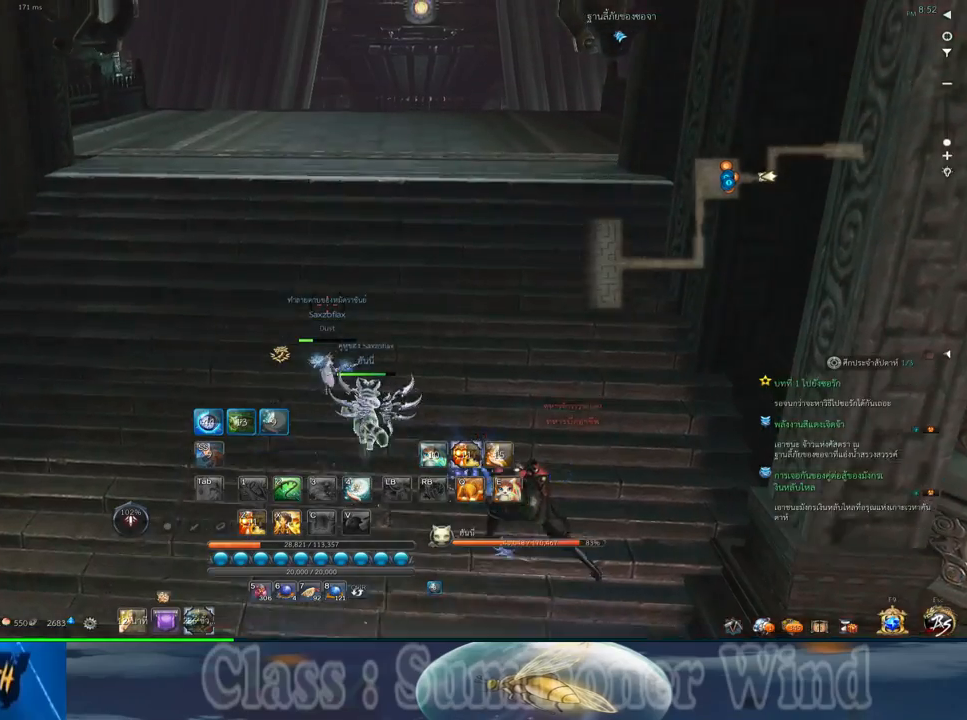
{"keys": ["w"], "mouse": [], "events": []}
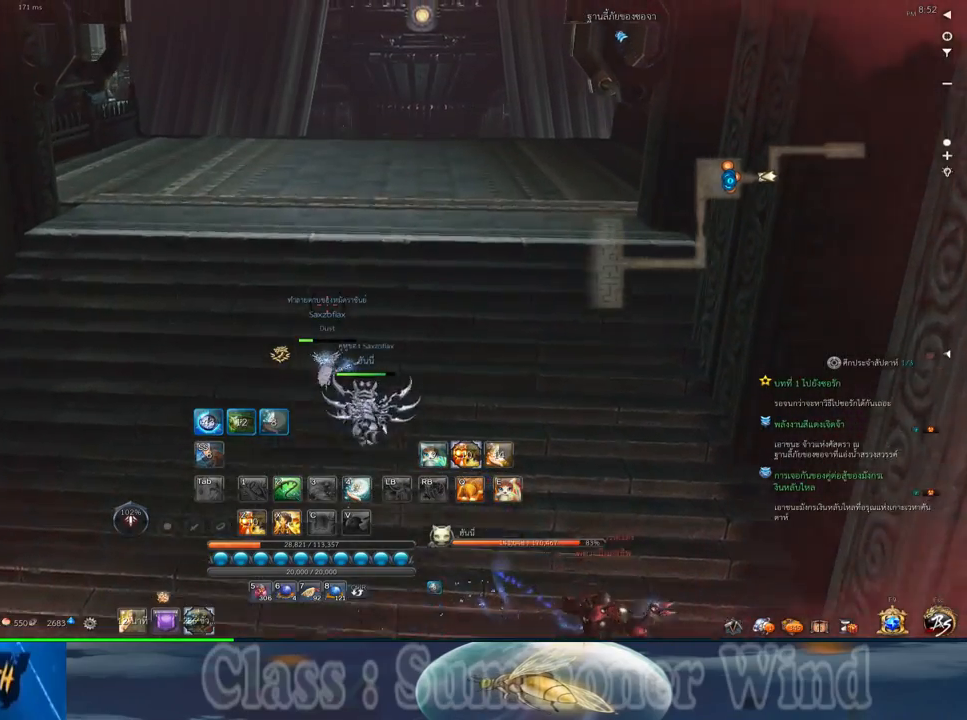
{"keys": ["w"], "mouse": [], "events": [[200, "a", "down"], [333, "a", "up"]]}
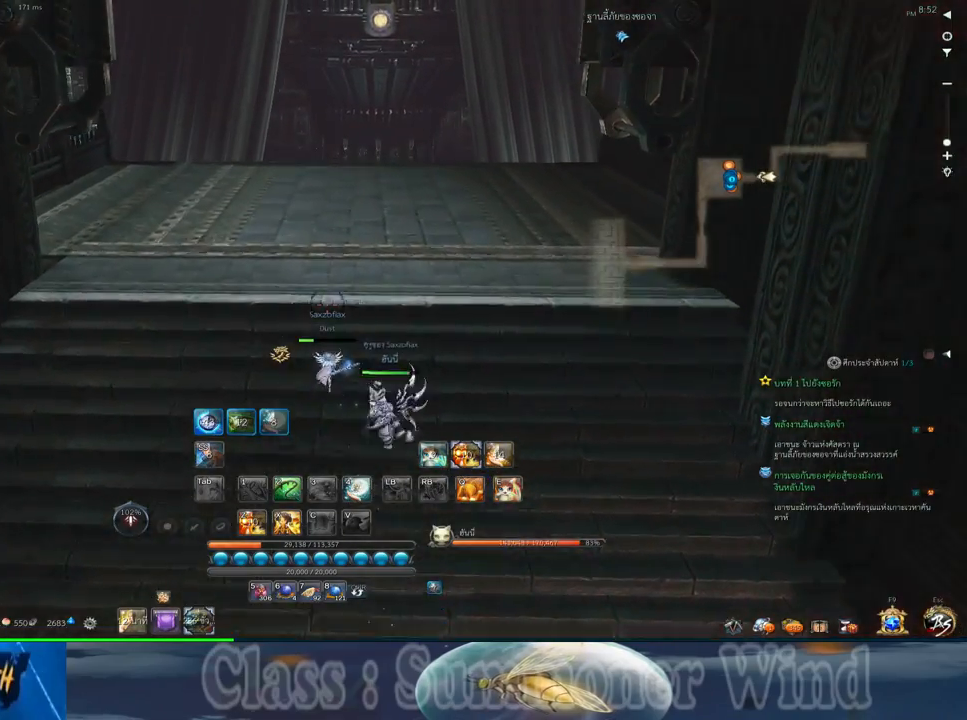
{"keys": ["w"], "mouse": [], "events": []}
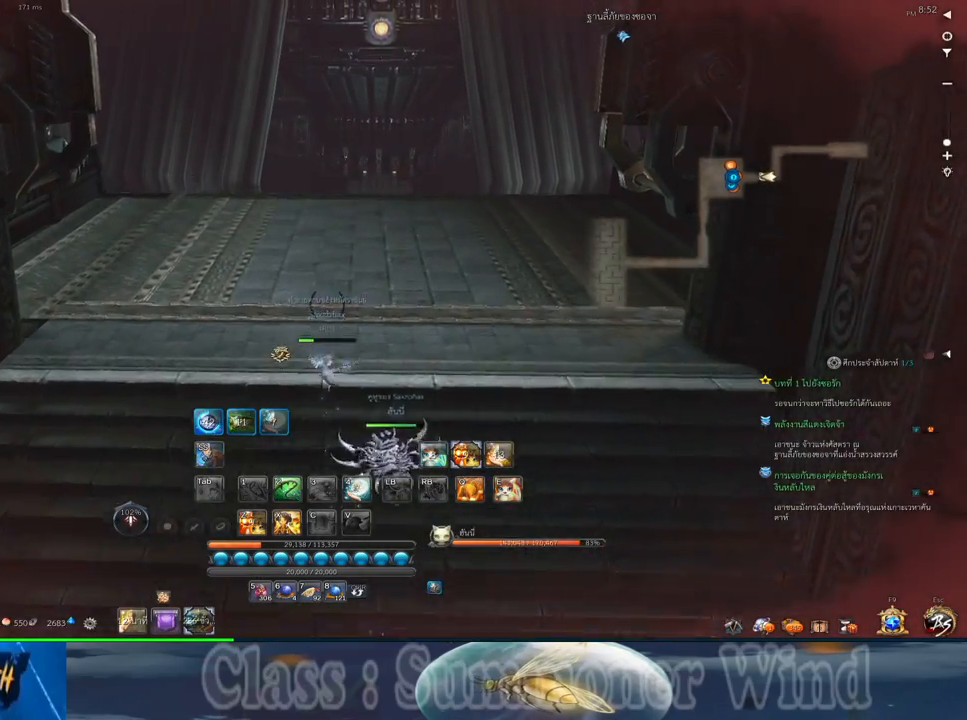
{"keys": ["w"], "mouse": ["middle"], "events": [[367, "a", "down"], [400, "mouse_middle", "down"], [433, "a", "up"]]}
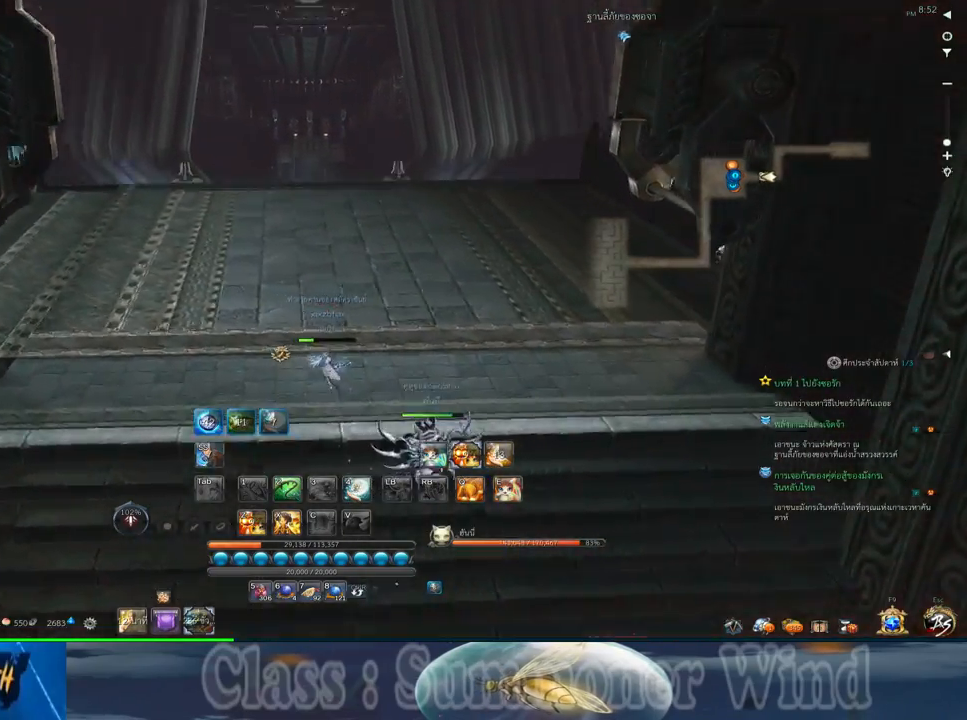
{"keys": ["w"], "mouse": [], "events": [[450, "mouse_middle", "up"]]}
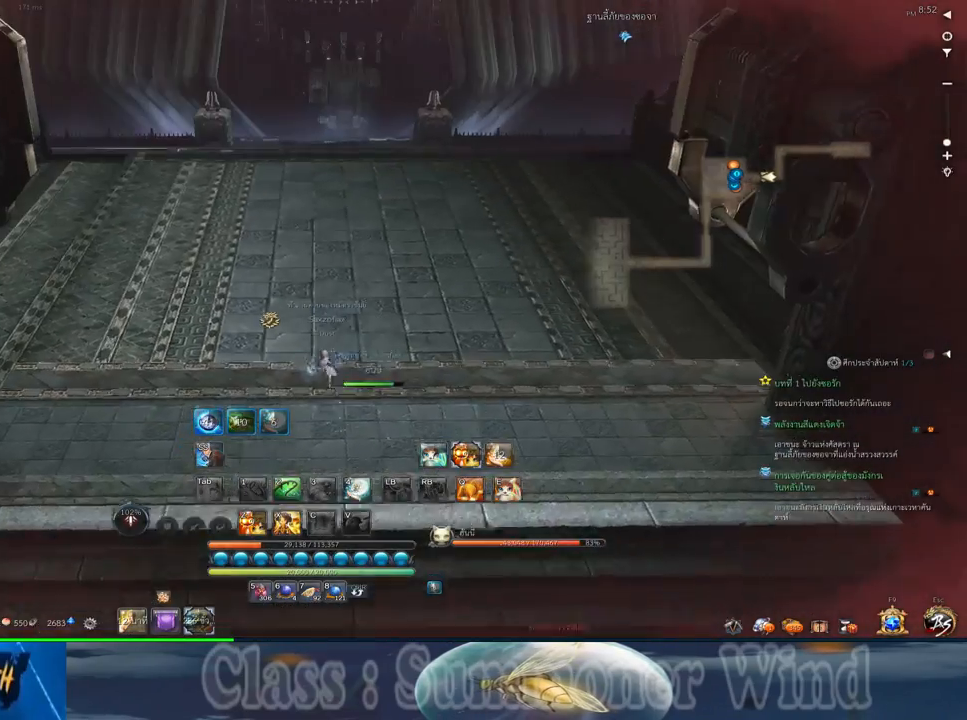
{"keys": ["w"], "mouse": [], "events": []}
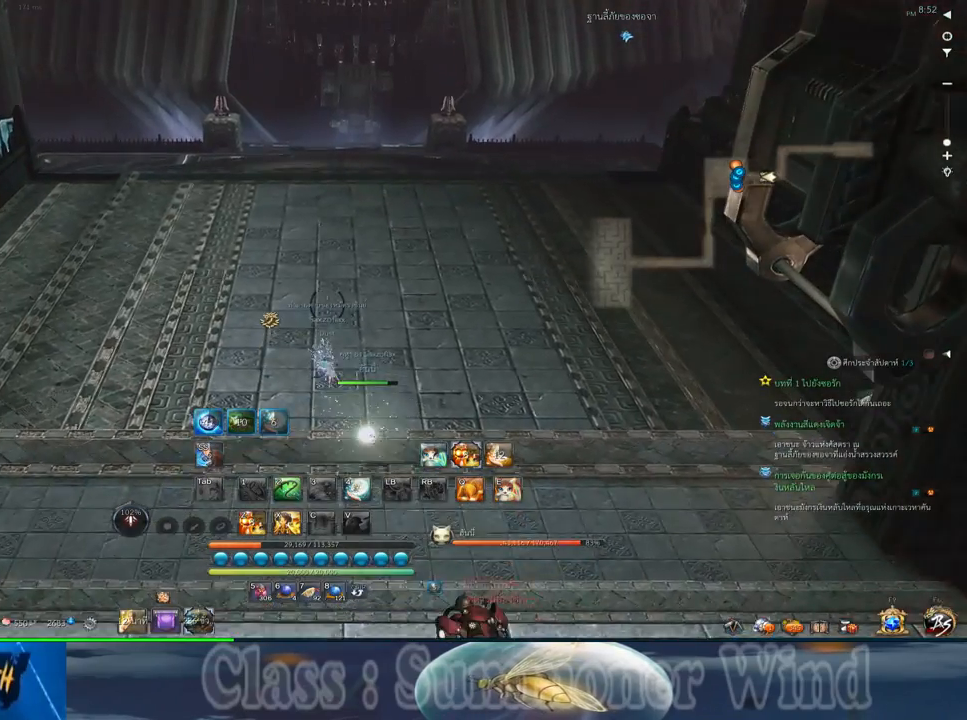
{"keys": ["w"], "mouse": [], "events": [[100, "shift", "down"], [317, "shift", "up"]]}
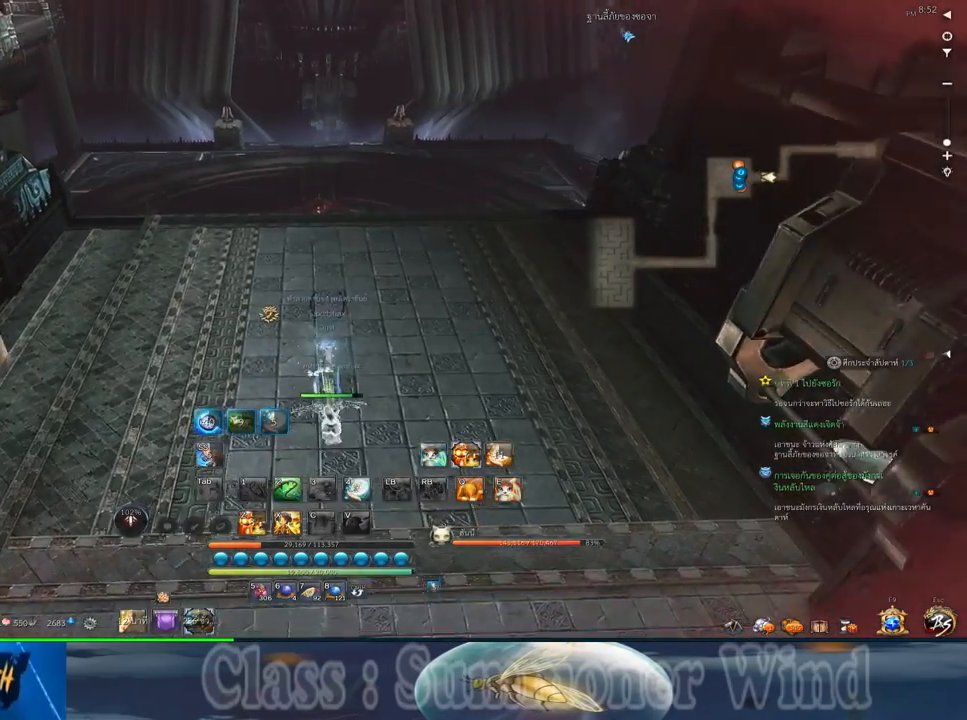
{"keys": ["w"], "mouse": [], "events": [[467, "mouse_wheel_up", "down"], [500, "mouse_wheel_up", "up"]]}